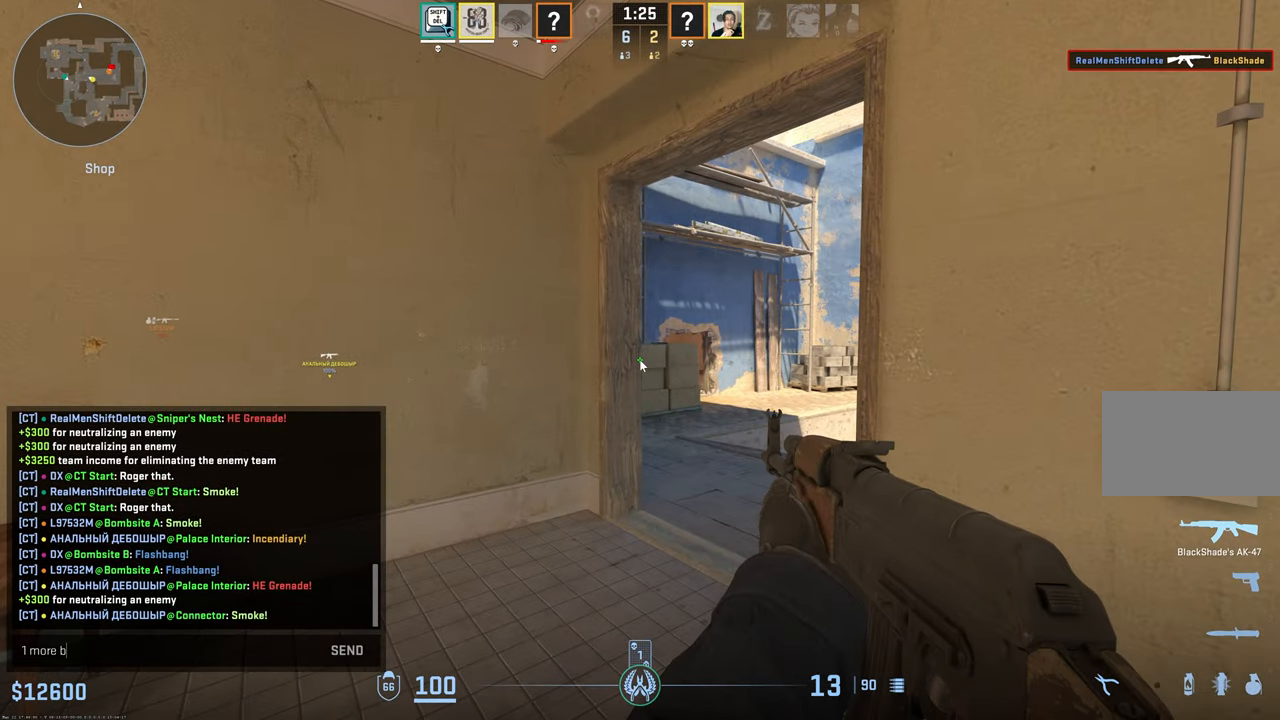
Gameplay with keyboard and mouse; each line is a JSON object with the keys and mouse buttons held at the frame after it. "events" lists presses ("down") and releases ("up") of "1", "2", "3", "4", "5", "a", "alt", "c", "caps_lock", "ctrl", "d", "e", "f", "g", "q", "r", "s", "shift", "space", "t", "tab", "v", "w", "x", "z", "mouse_left", "mouse_wheel" and "mouse_right" between this image and that frame as [ms after this image, input, new state], when the widget could be followed in between. "mouse_left", "mouse_wheel", "mouse_right" = the "left", "wheel", "right" buttons of the "mouse" list. No other keys are recorded. "wheel" means that the mouse wheel is clicked or scrolled. Mouse movement is not recorded.
{"keys": ["shift"], "mouse": [], "events": [[283, "shift", "down"]]}
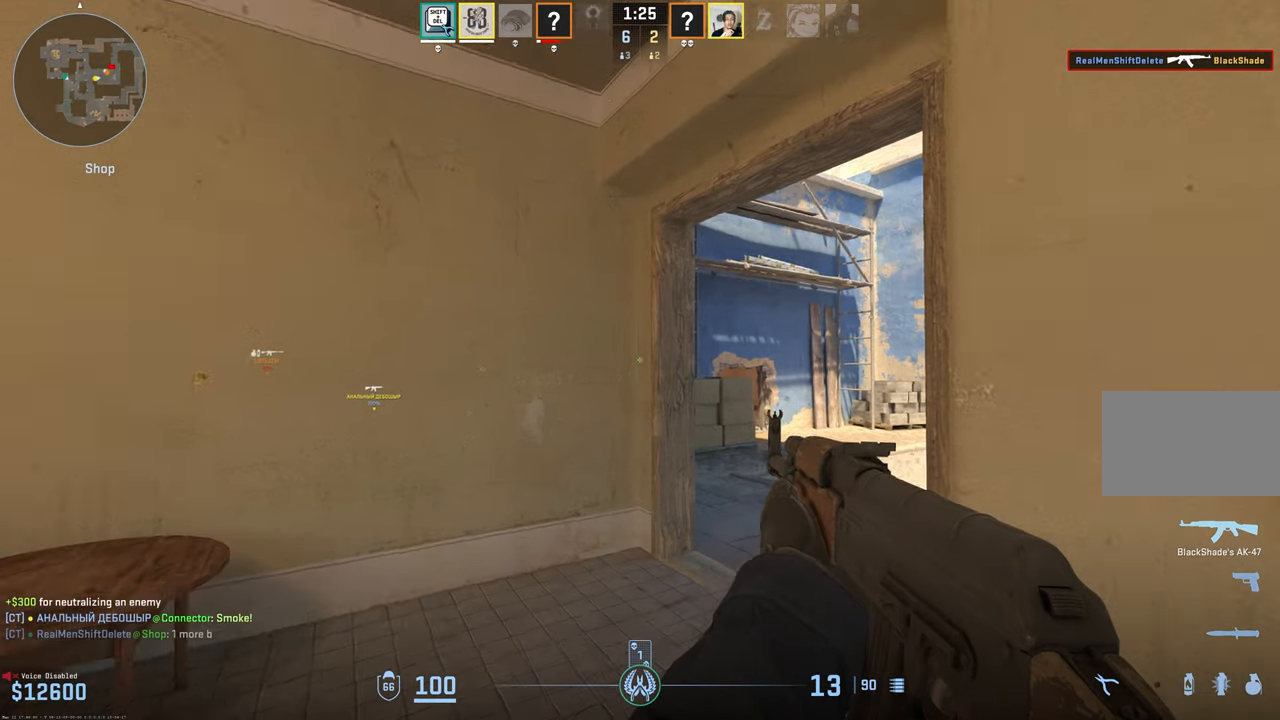
{"keys": ["d", "s", "shift"], "mouse": [], "events": [[250, "d", "down"], [433, "s", "down"]]}
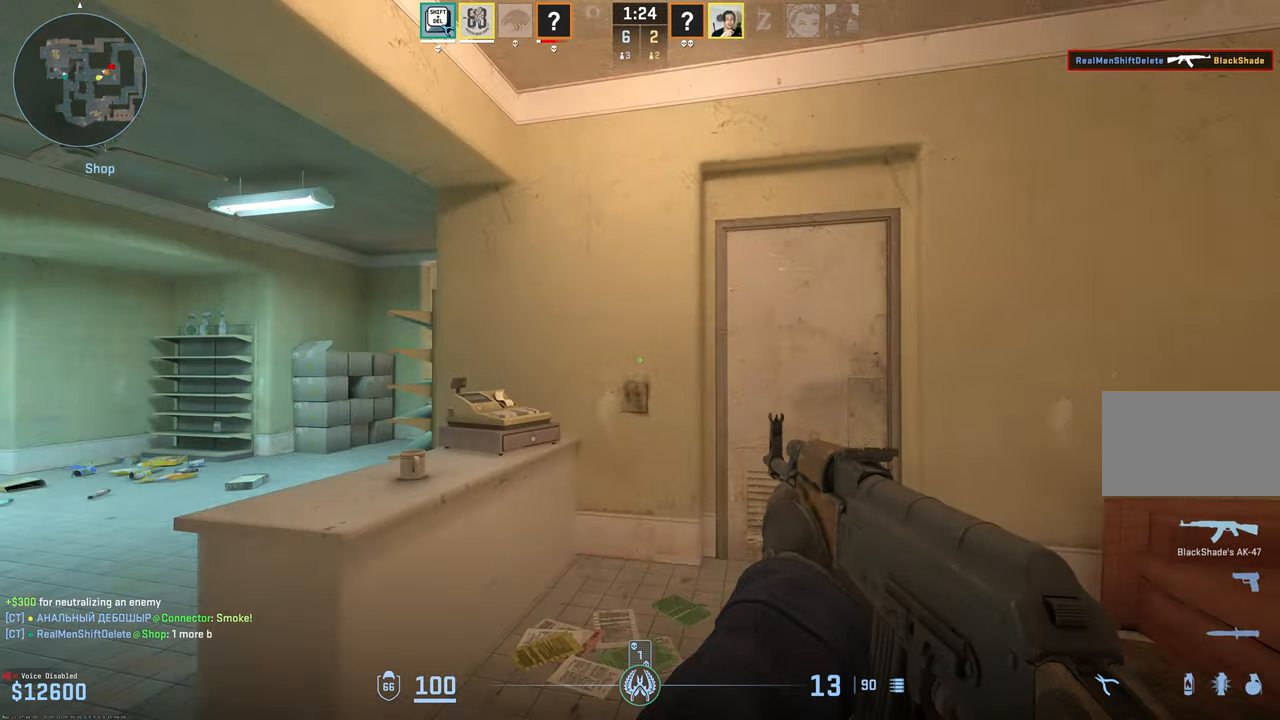
{"keys": ["s", "shift"], "mouse": [], "events": [[267, "d", "up"]]}
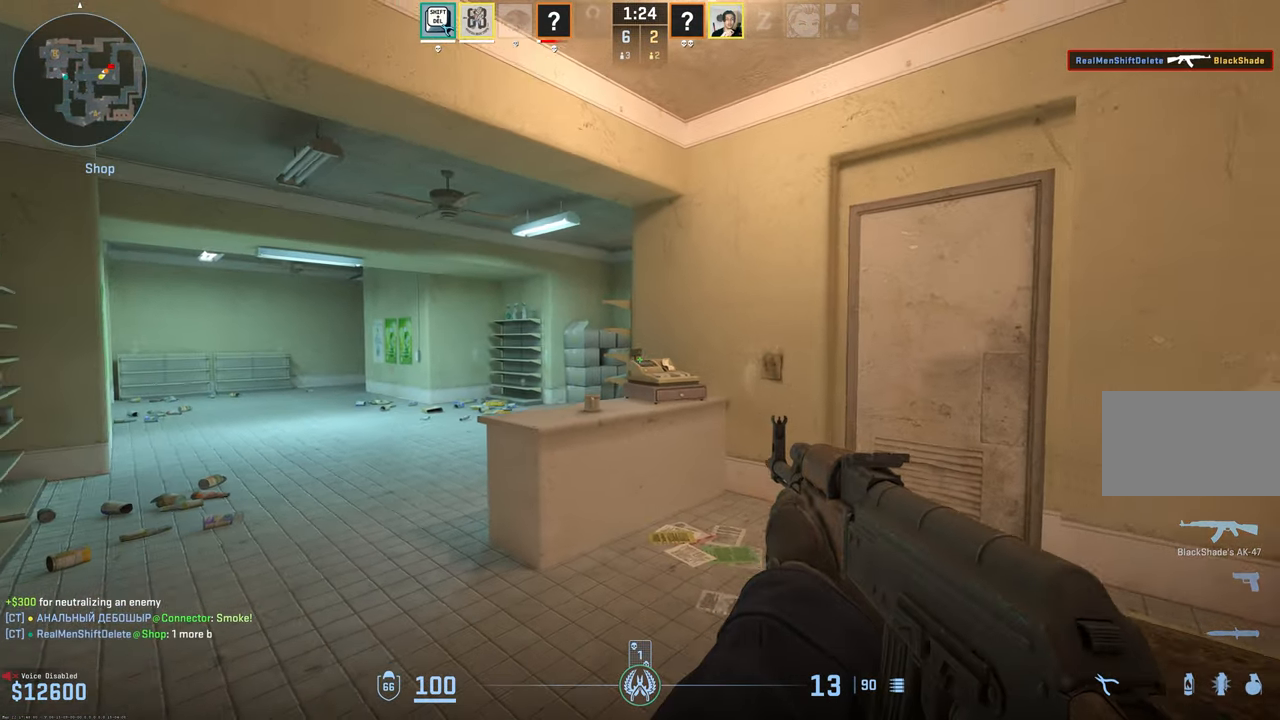
{"keys": ["a", "s", "shift"], "mouse": [], "events": [[17, "a", "down"]]}
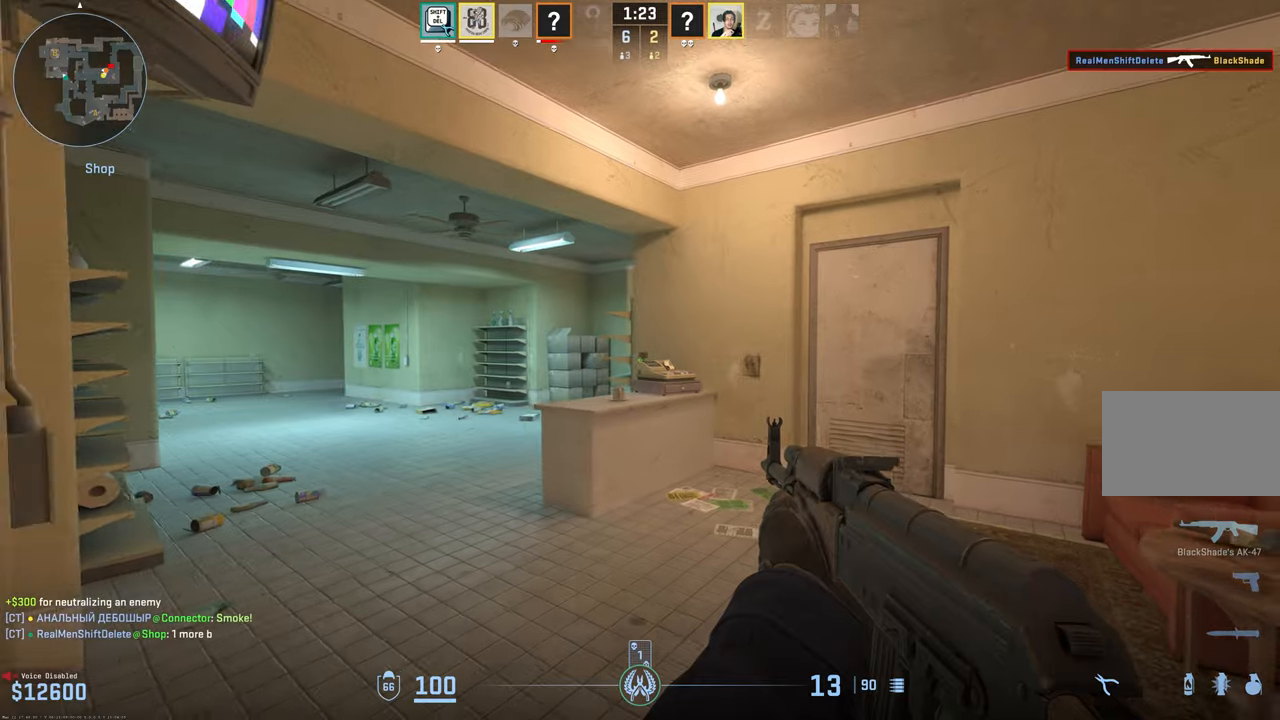
{"keys": ["a", "s", "shift"], "mouse": [], "events": []}
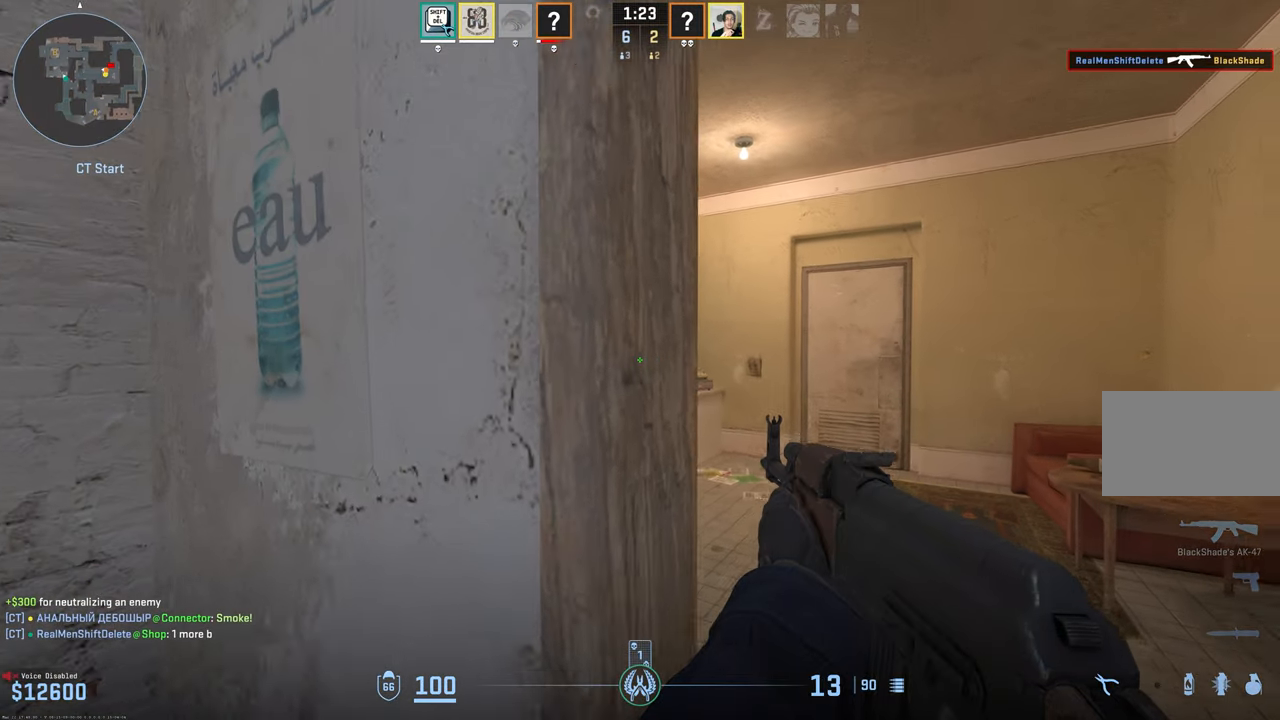
{"keys": ["a", "s", "shift"], "mouse": [], "events": []}
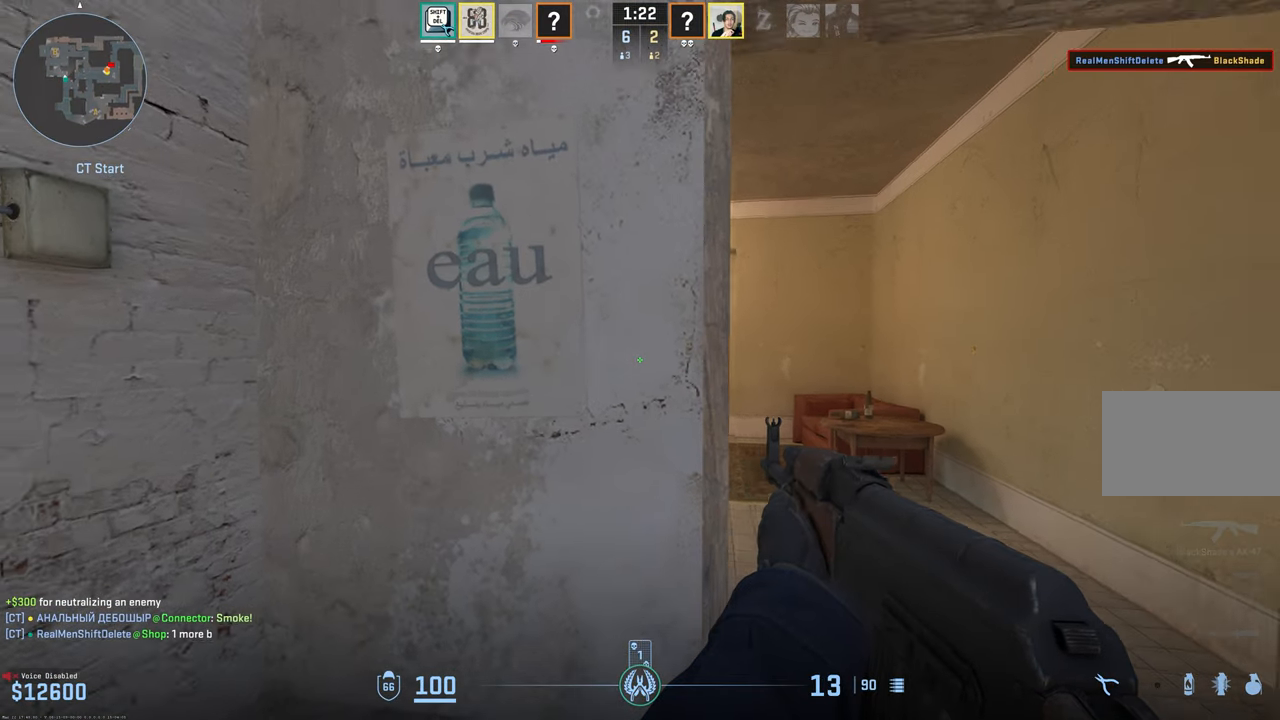
{"keys": ["a", "s", "shift"], "mouse": [], "events": []}
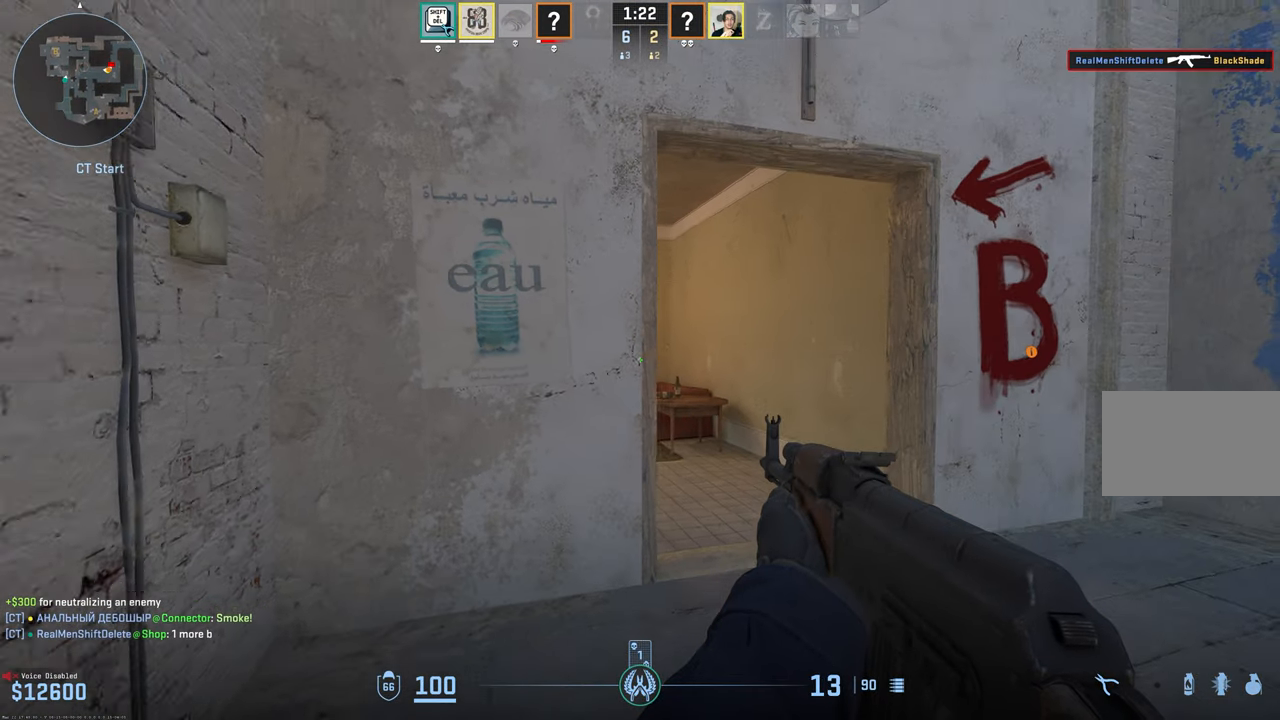
{"keys": ["shift"], "mouse": [], "events": [[117, "s", "up"], [300, "a", "up"]]}
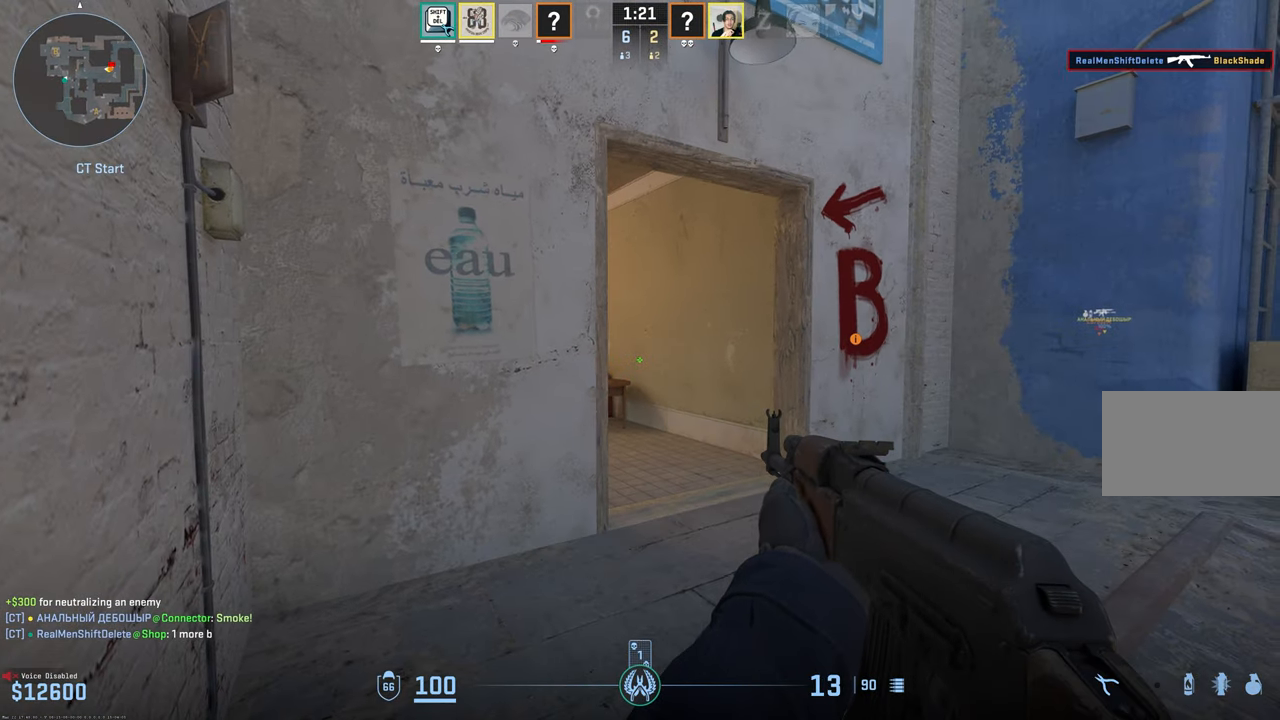
{"keys": ["shift"], "mouse": [], "events": []}
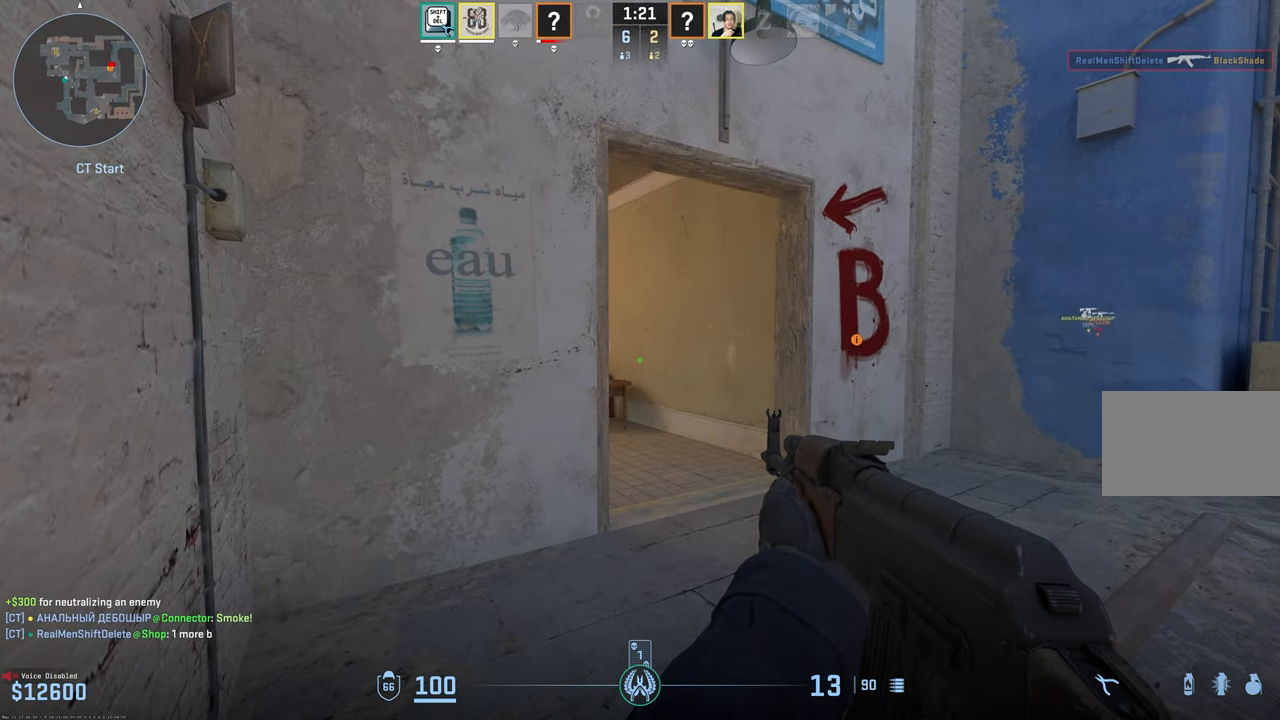
{"keys": ["shift"], "mouse": [], "events": []}
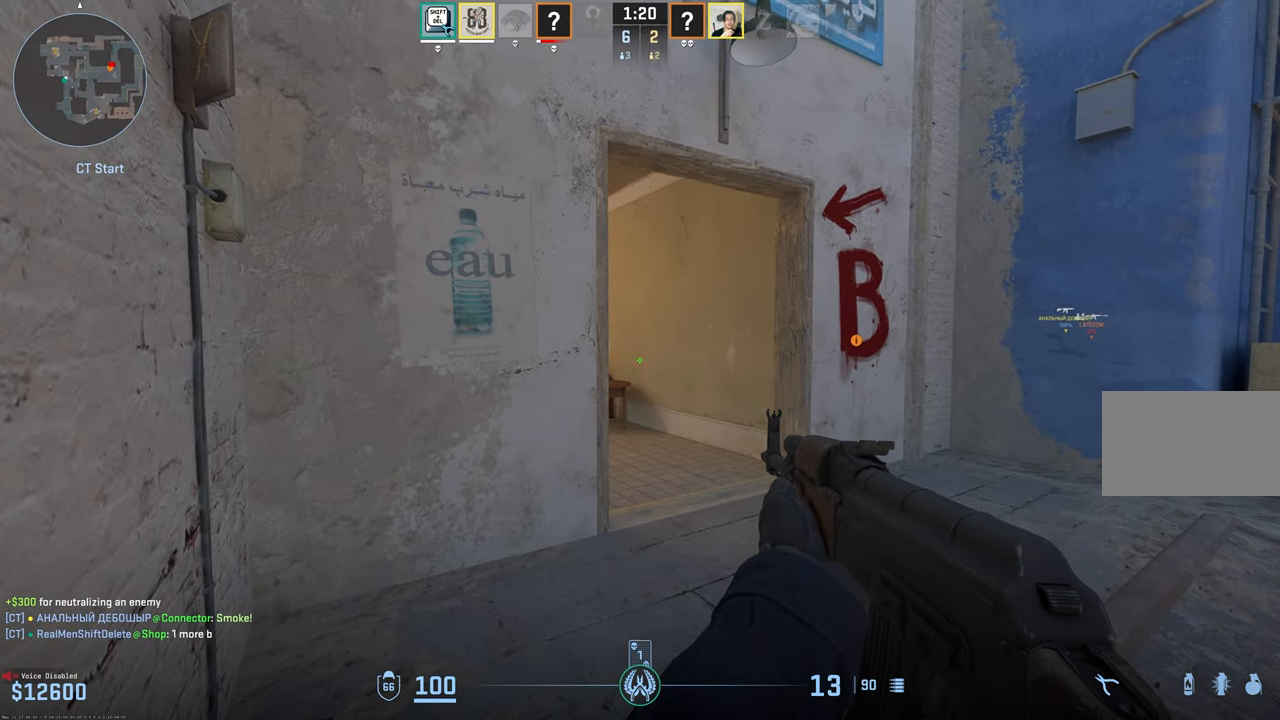
{"keys": ["shift"], "mouse": [], "events": []}
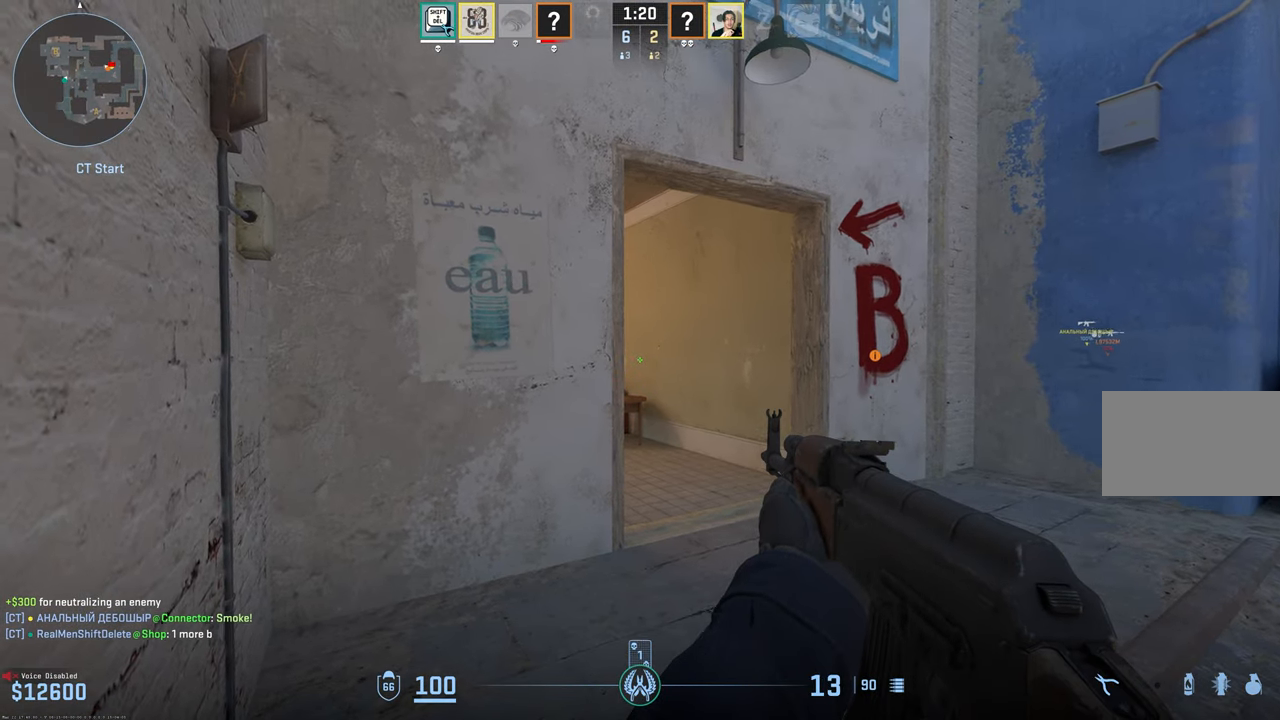
{"keys": ["shift"], "mouse": [], "events": []}
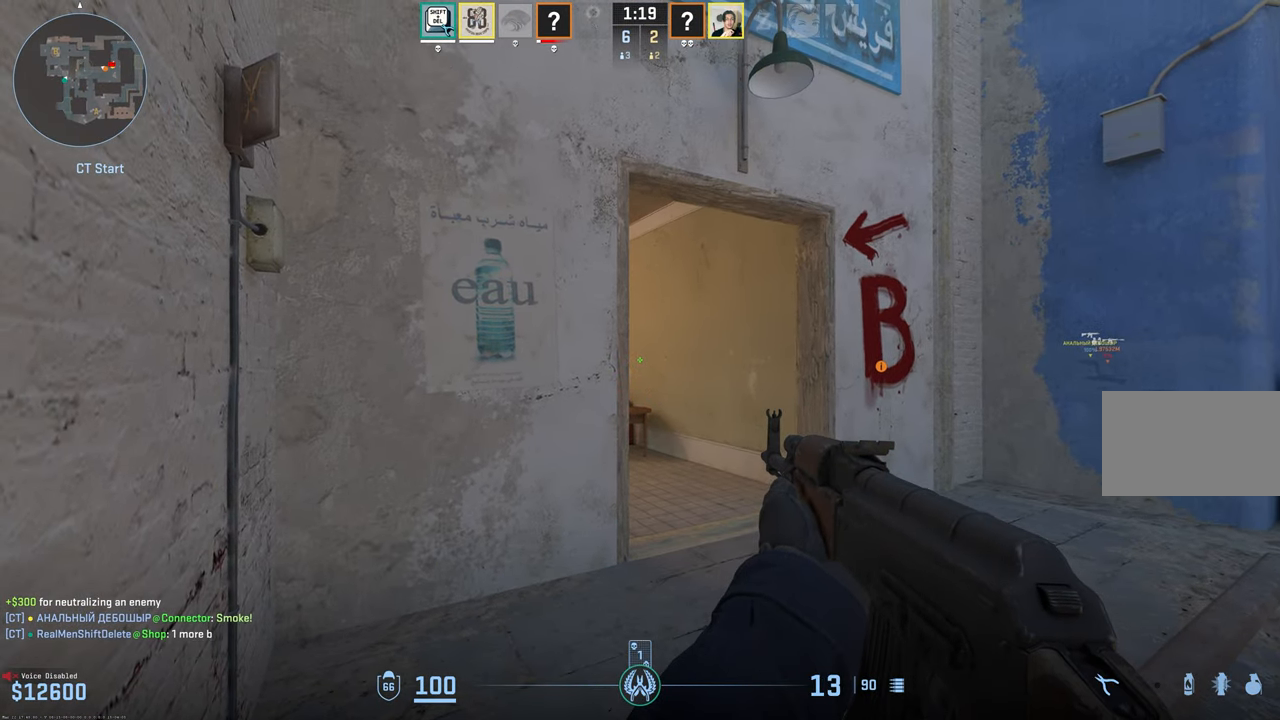
{"keys": ["shift"], "mouse": [], "events": []}
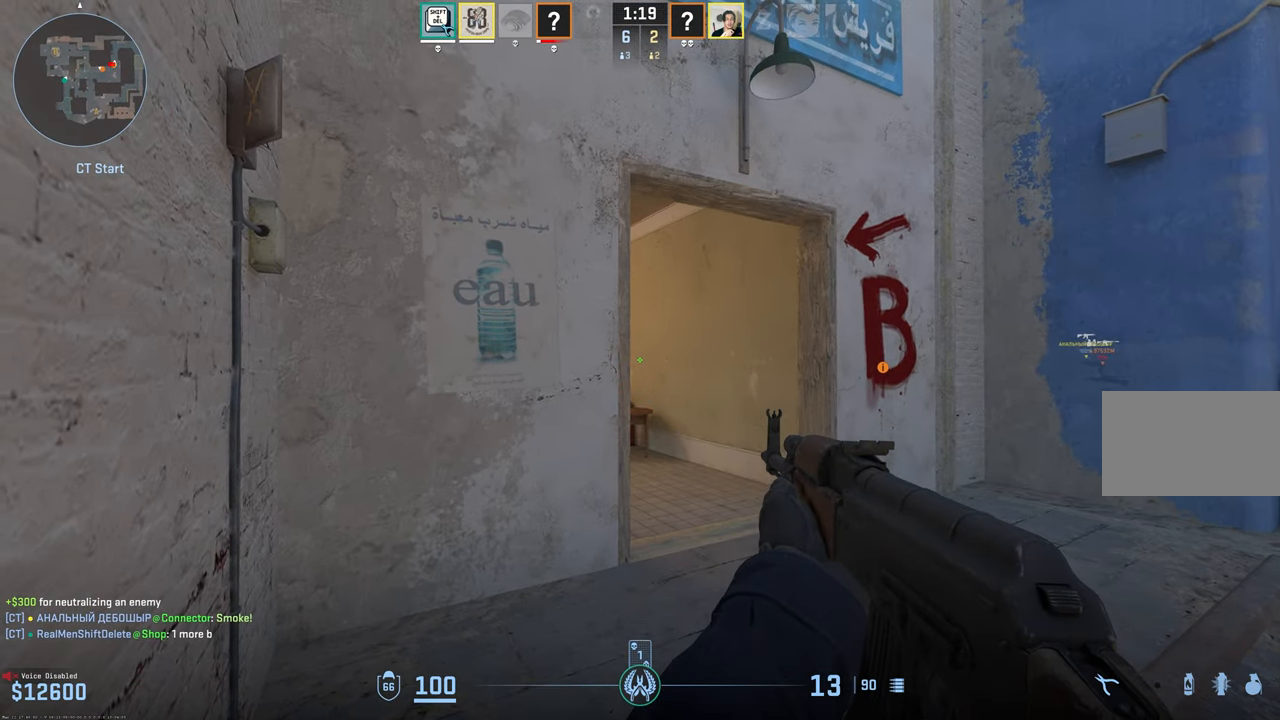
{"keys": ["shift"], "mouse": [], "events": []}
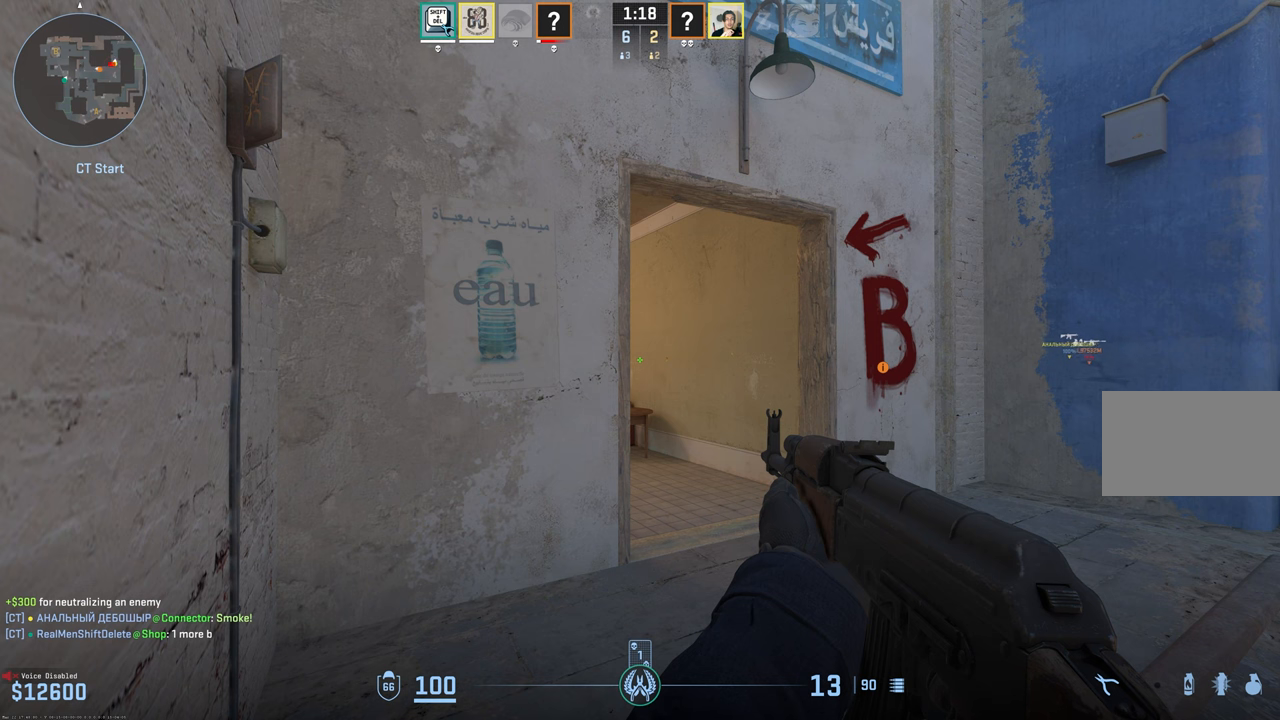
{"keys": ["shift"], "mouse": [], "events": []}
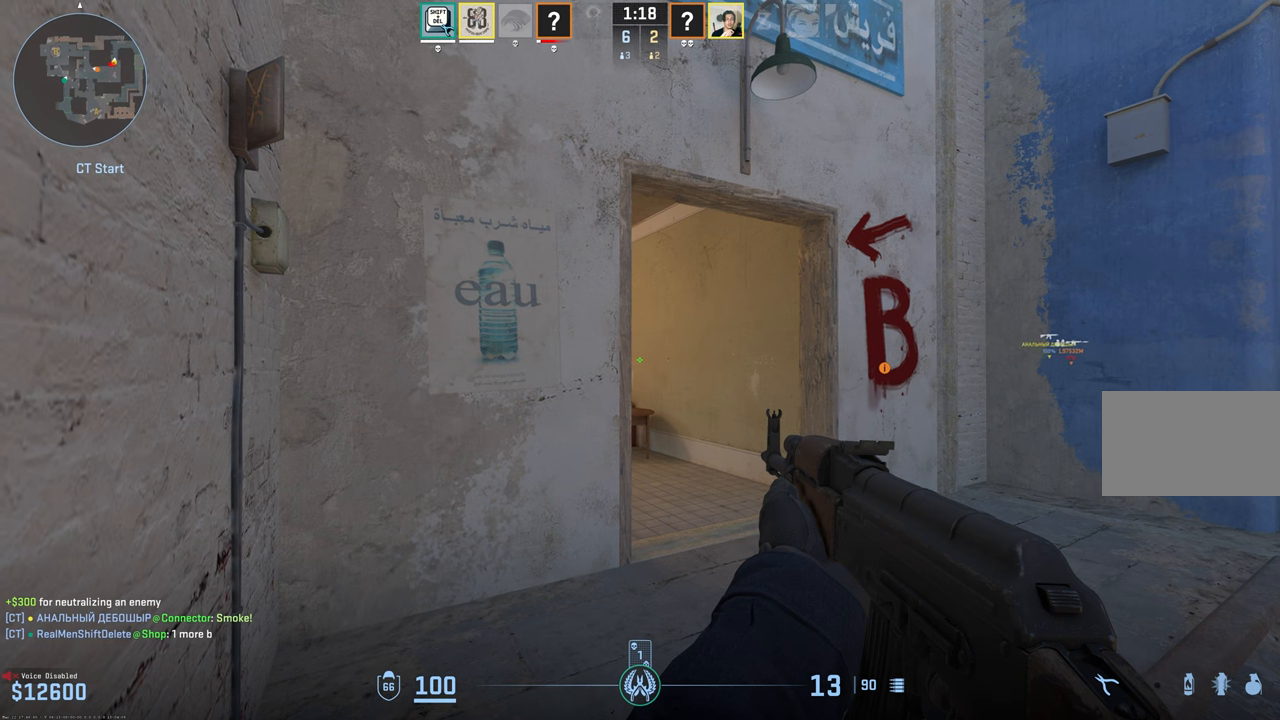
{"keys": ["shift"], "mouse": [], "events": []}
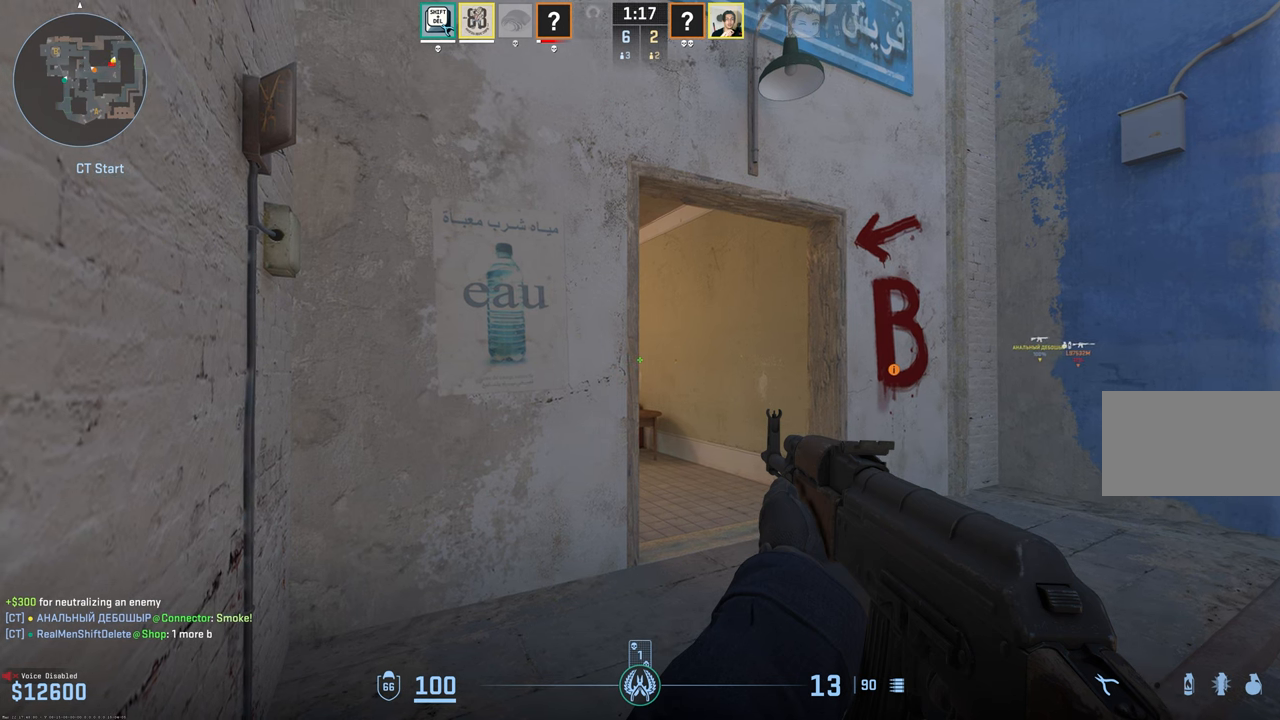
{"keys": ["shift"], "mouse": [], "events": []}
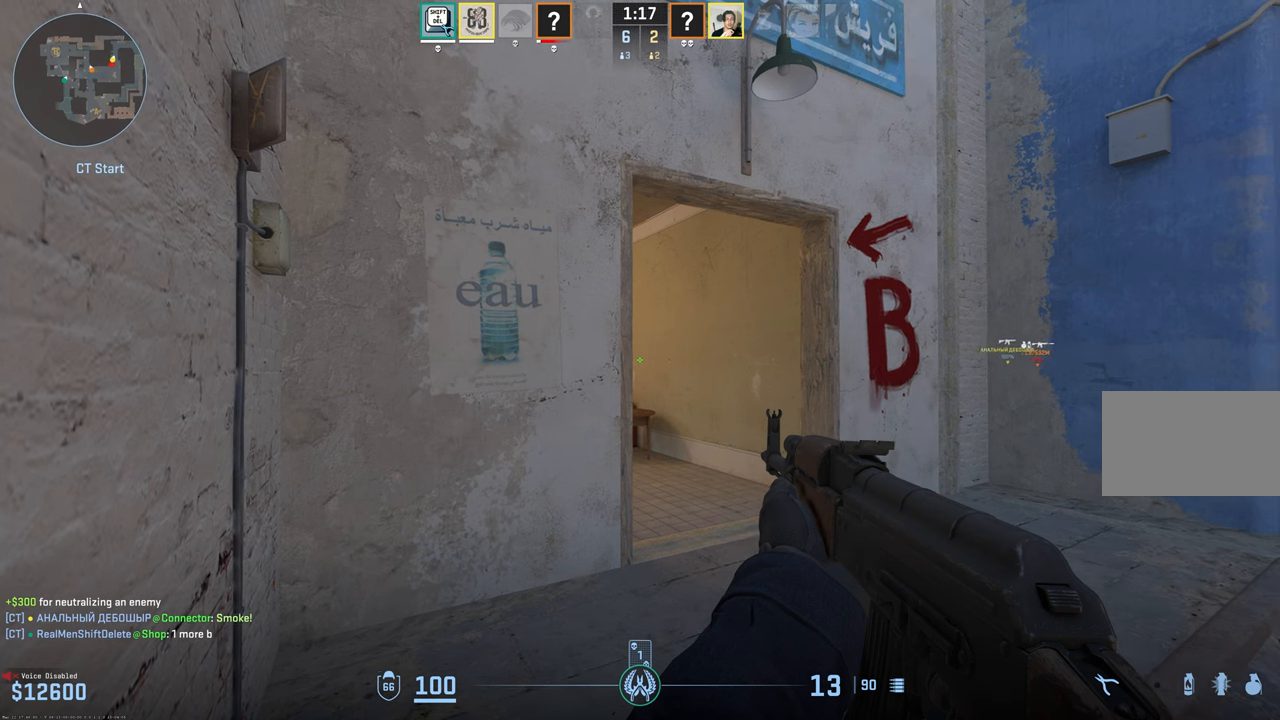
{"keys": ["shift"], "mouse": [], "events": []}
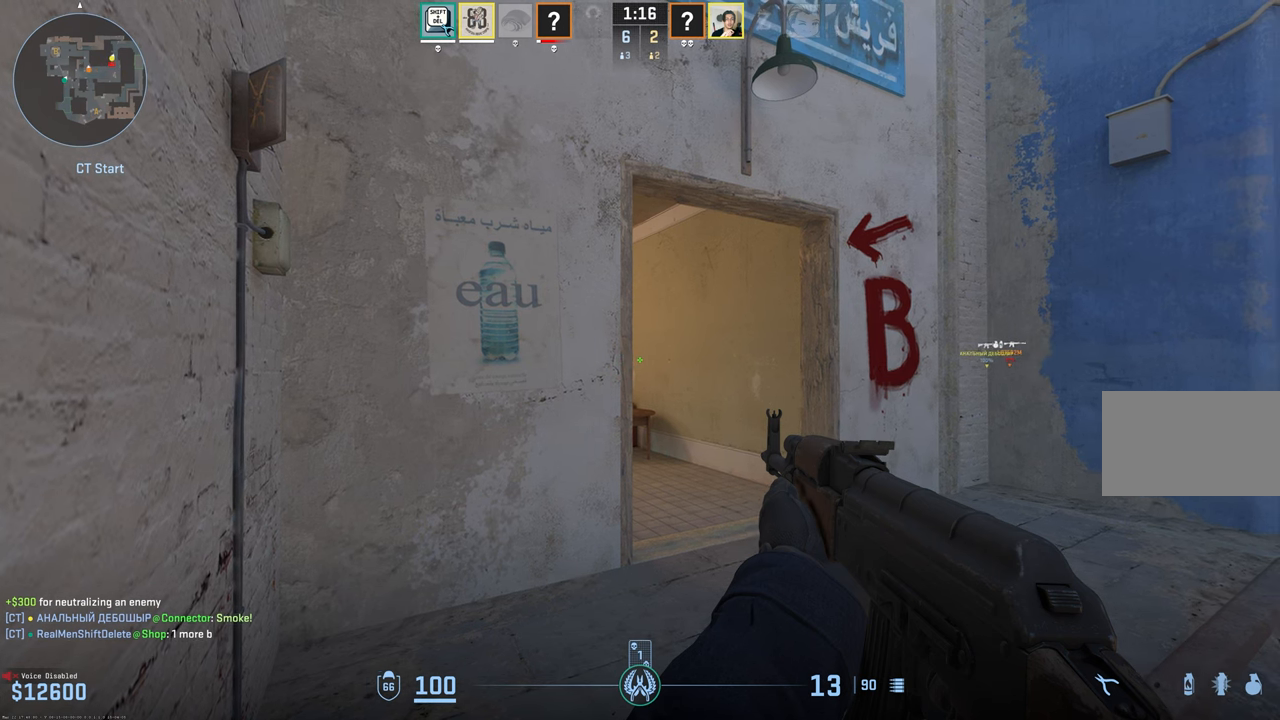
{"keys": ["shift"], "mouse": [], "events": []}
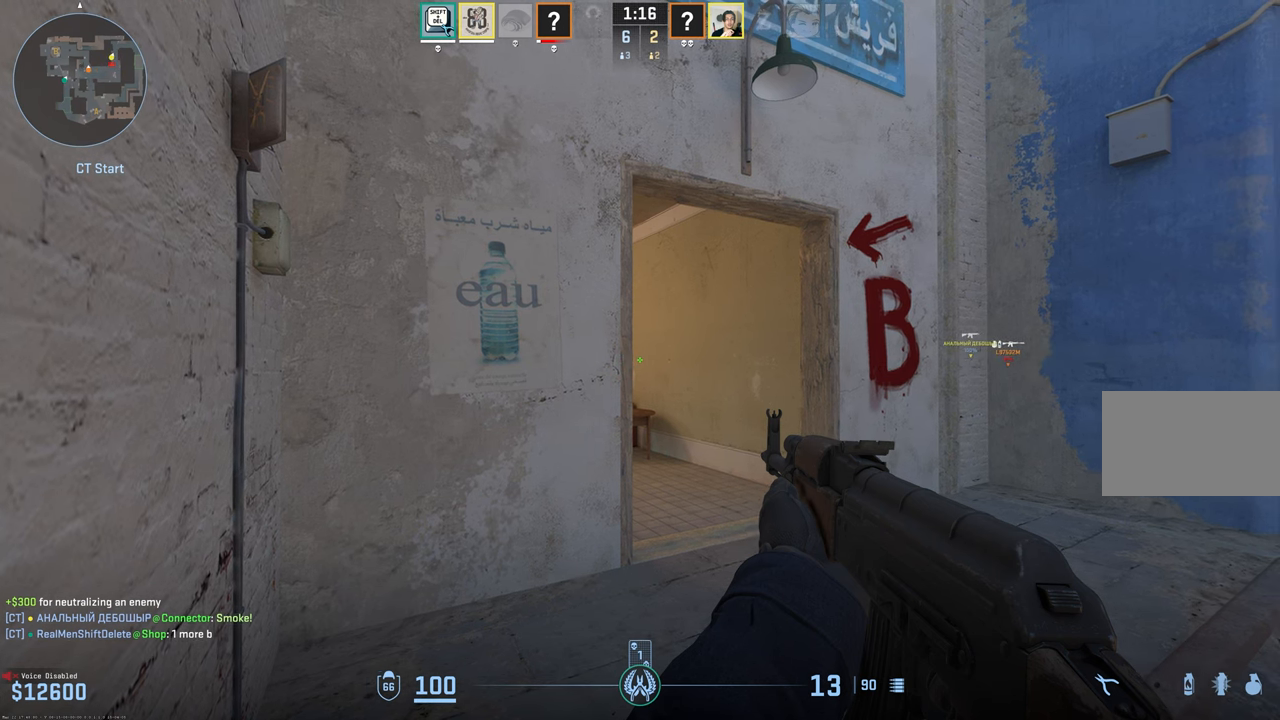
{"keys": ["shift"], "mouse": [], "events": []}
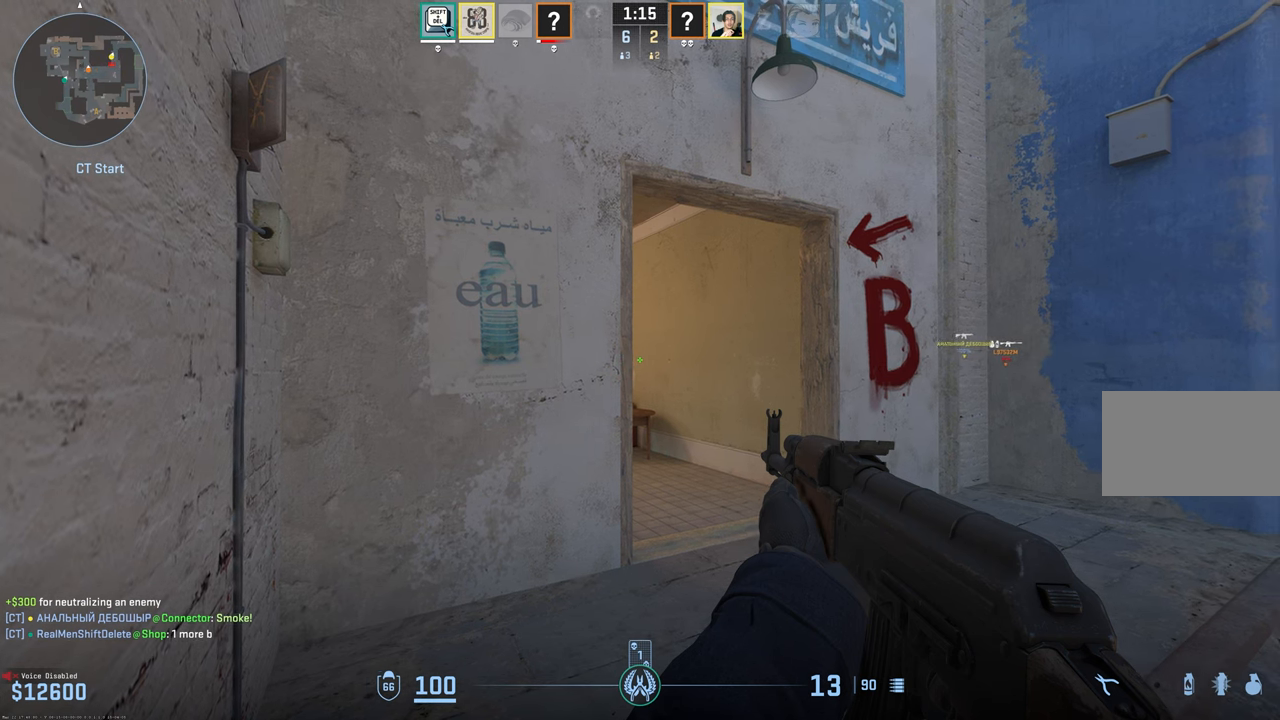
{"keys": ["shift"], "mouse": [], "events": []}
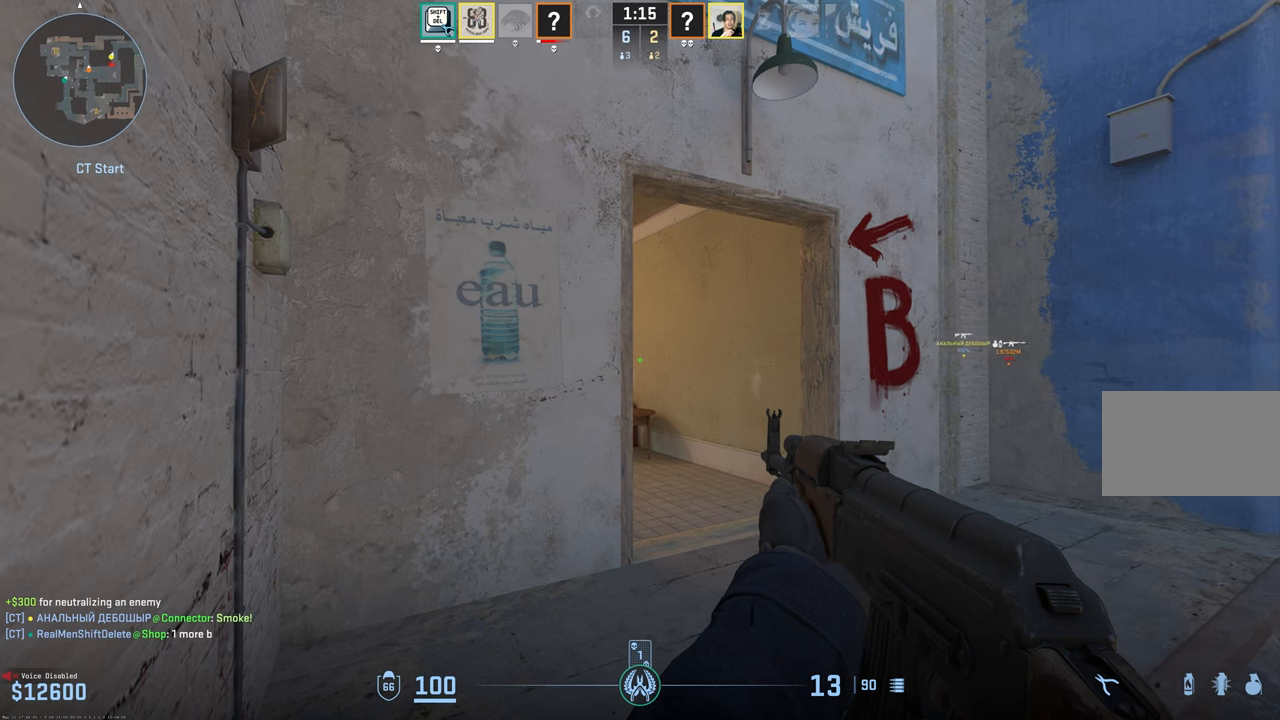
{"keys": ["shift"], "mouse": [], "events": []}
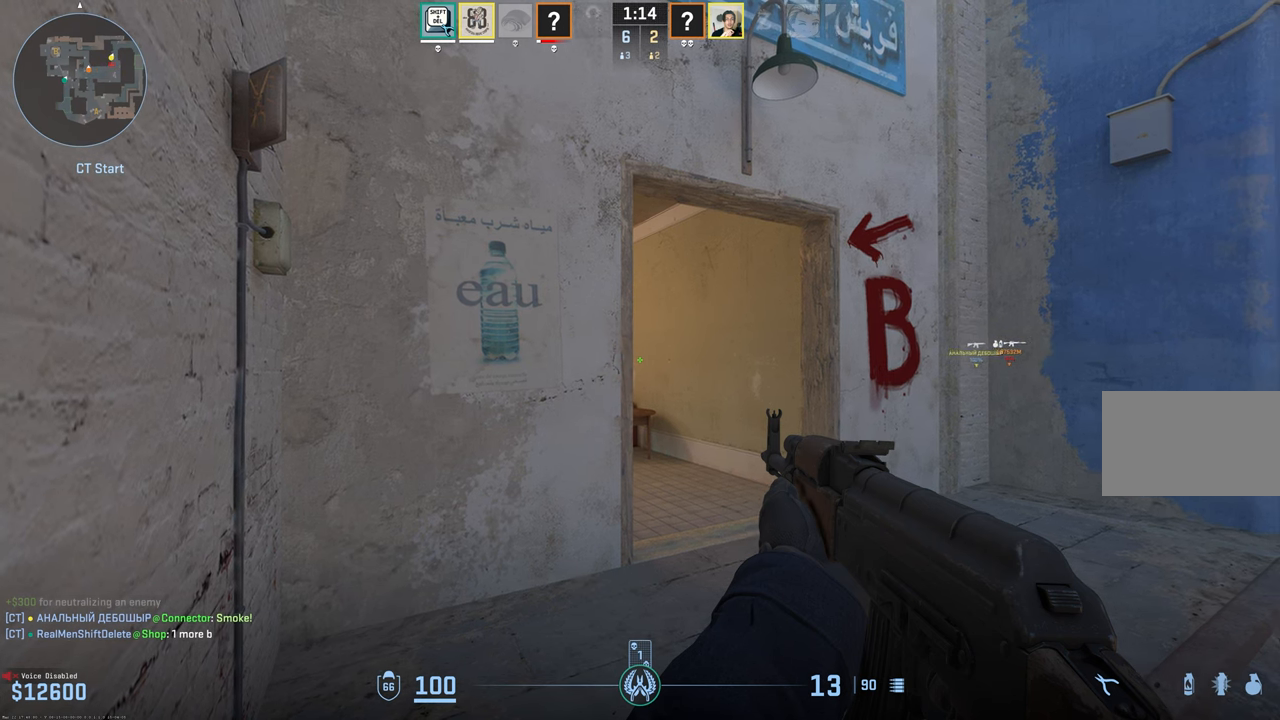
{"keys": ["shift"], "mouse": [], "events": []}
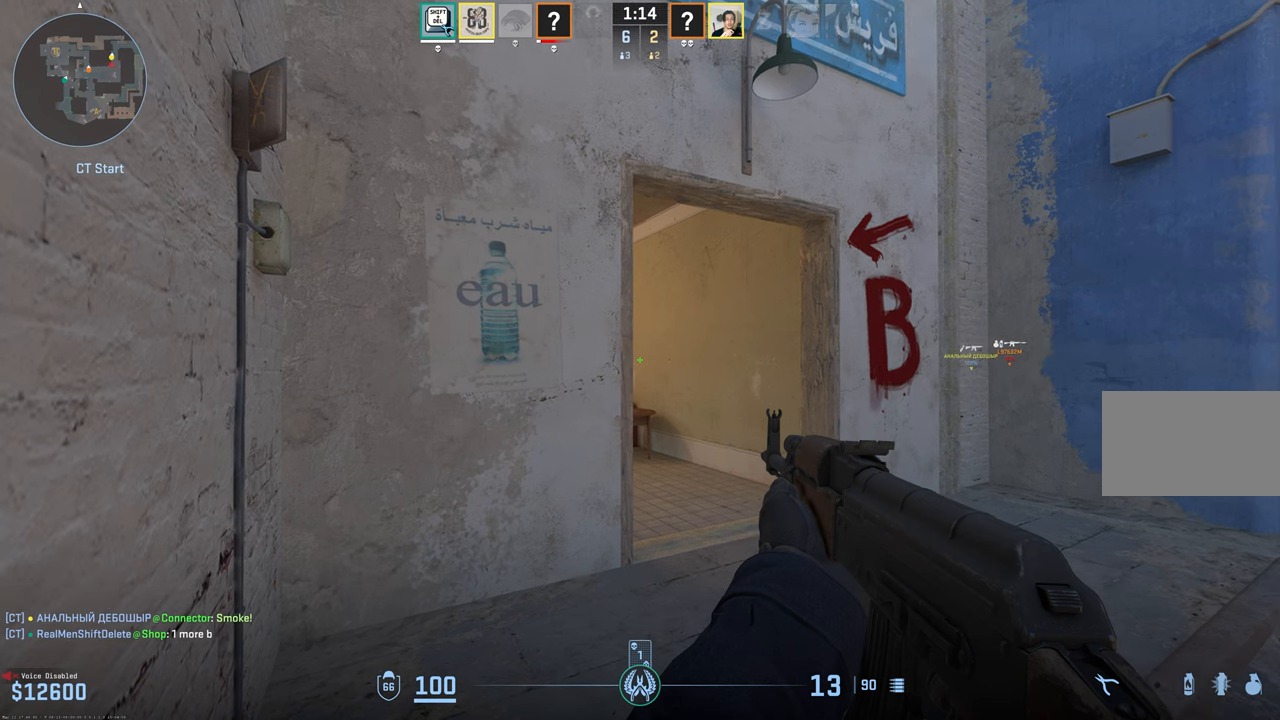
{"keys": ["shift"], "mouse": [], "events": []}
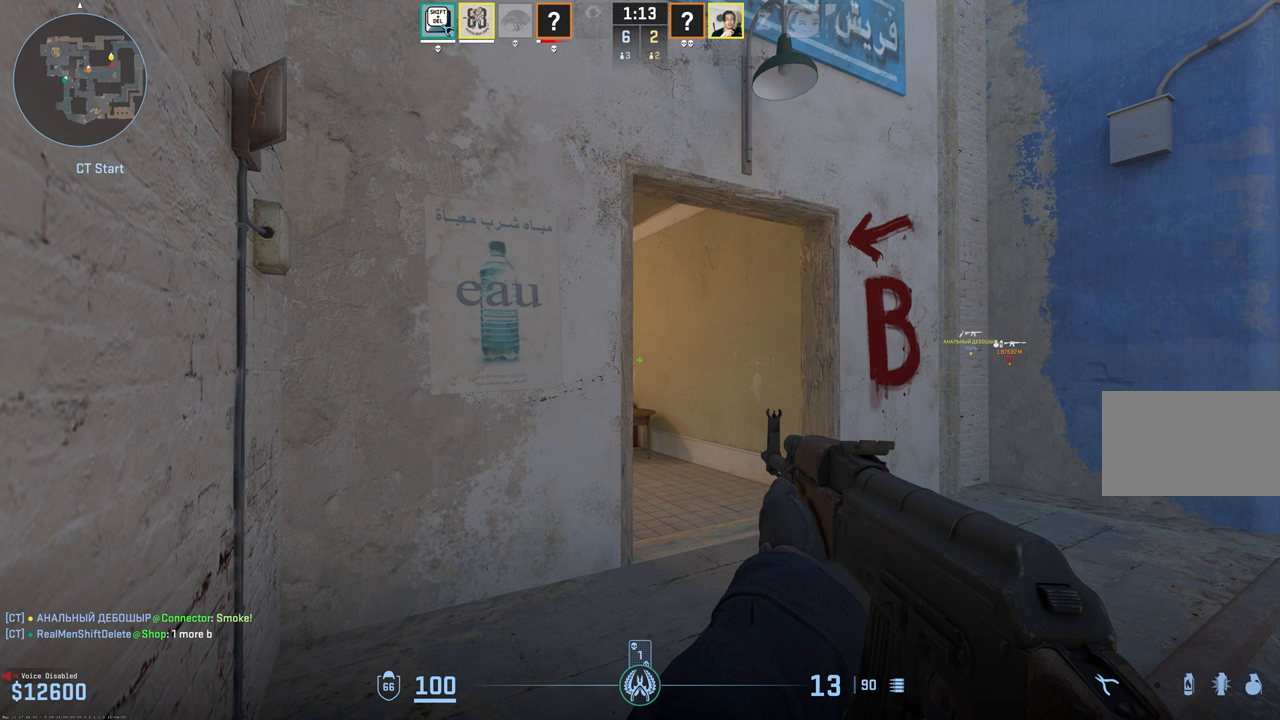
{"keys": ["shift"], "mouse": [], "events": []}
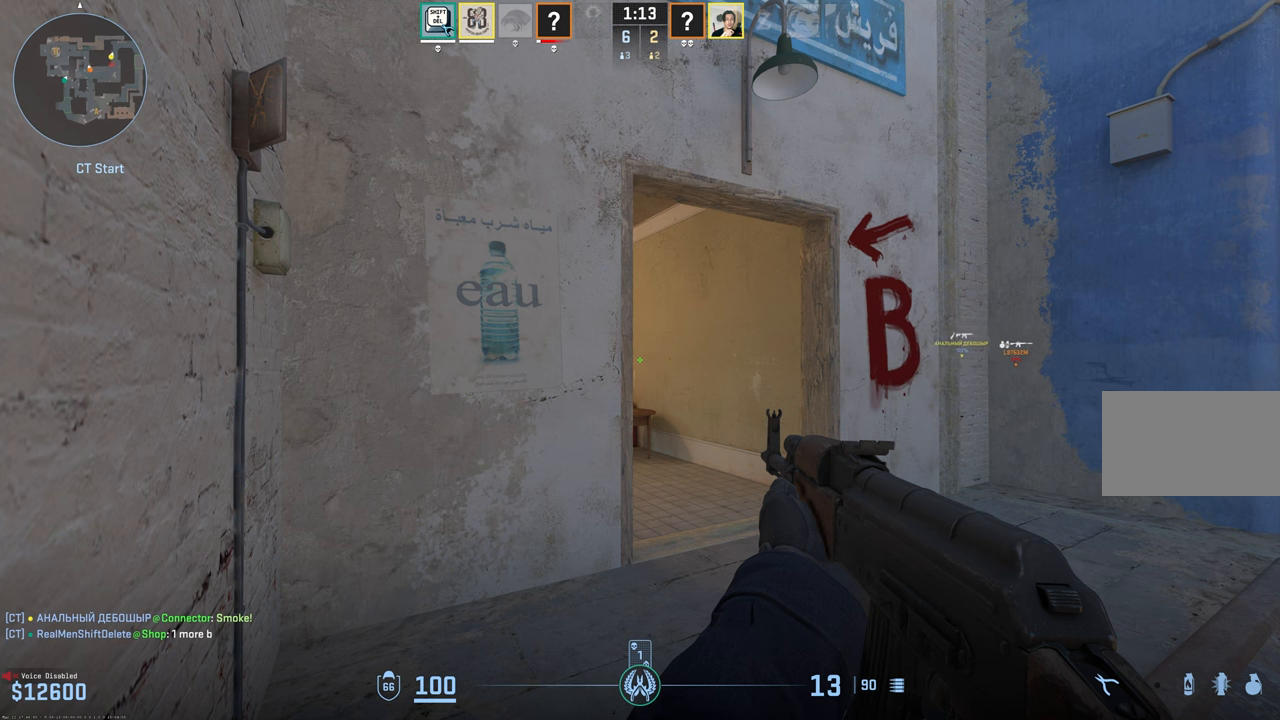
{"keys": ["shift"], "mouse": [], "events": []}
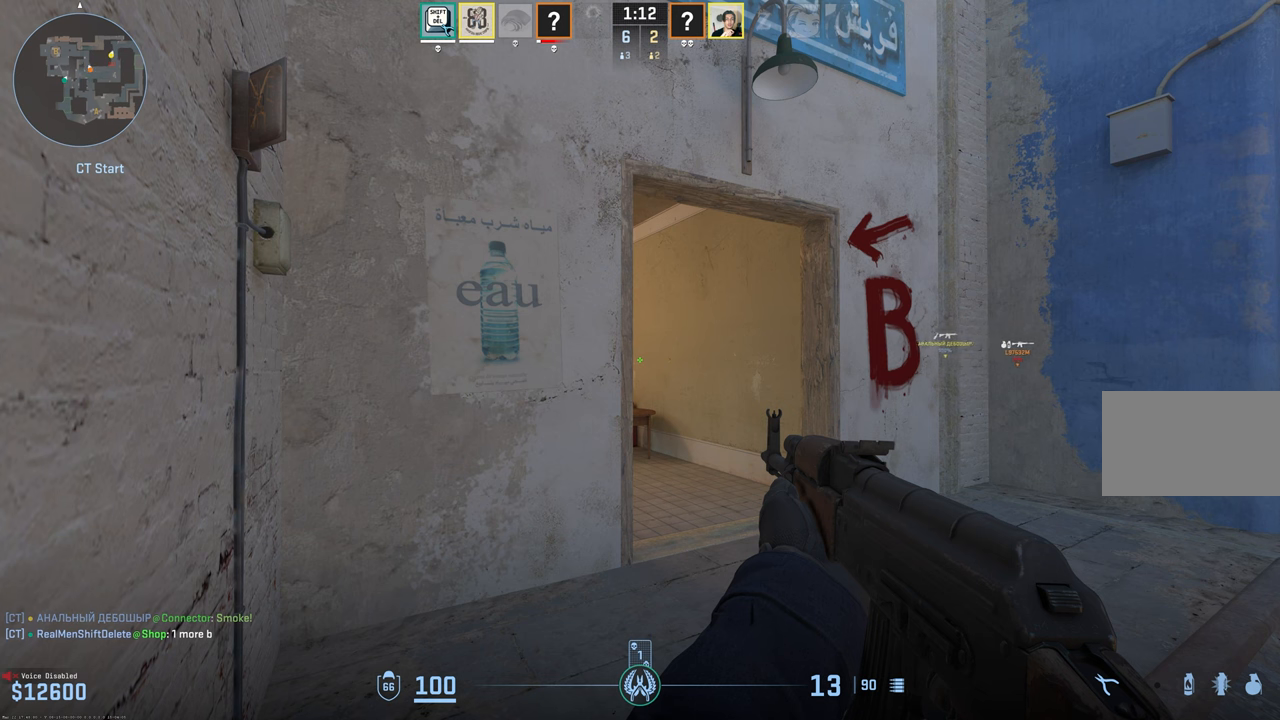
{"keys": ["shift"], "mouse": [], "events": []}
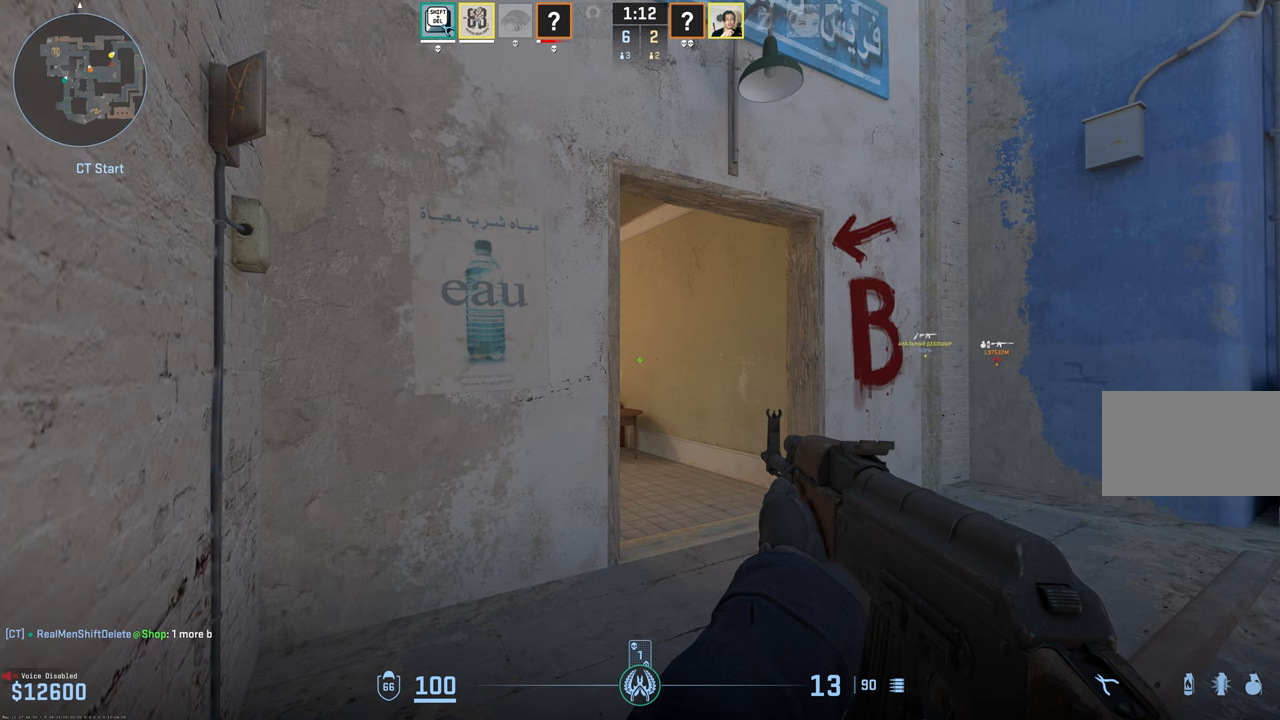
{"keys": [], "mouse": [], "events": [[383, "shift", "up"]]}
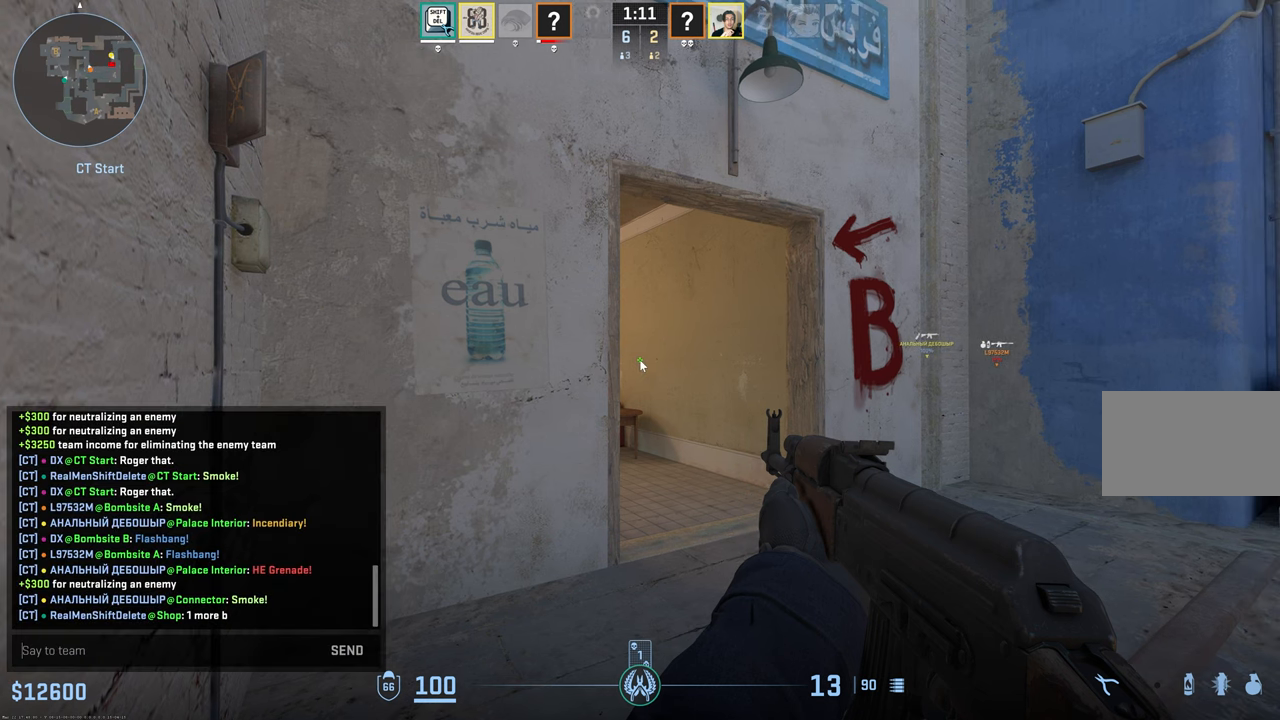
{"keys": [], "mouse": [], "events": [[167, "a", "down"], [267, "a", "up"], [267, "r", "down"], [300, "r", "up"]]}
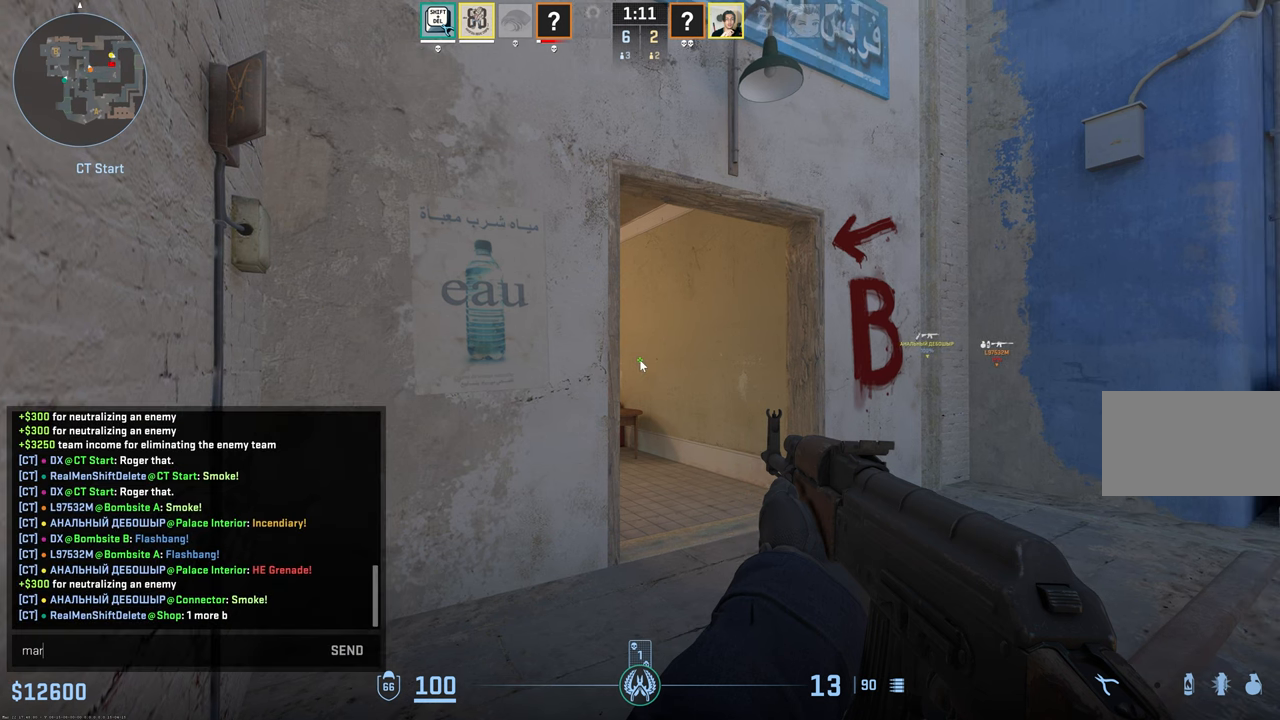
{"keys": ["shift"], "mouse": [], "events": [[133, "e", "down"], [217, "e", "up"], [217, "t", "down"], [267, "t", "up"], [450, "shift", "down"]]}